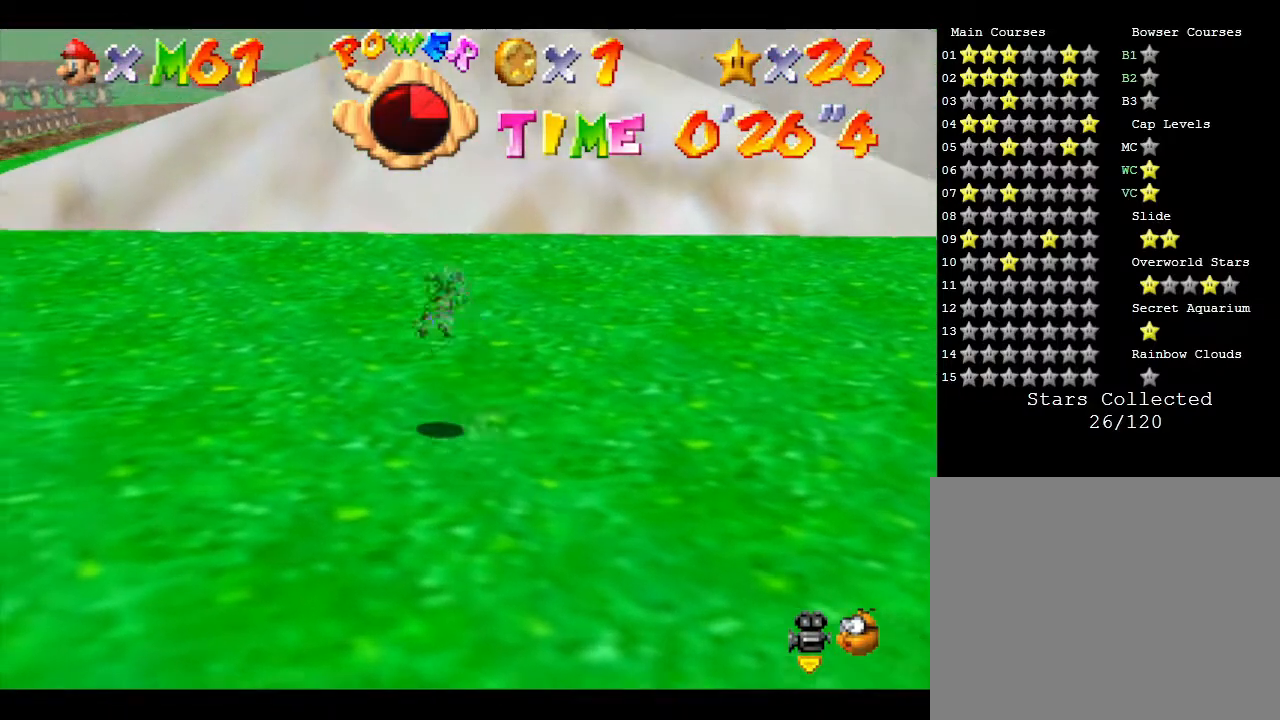
Gameplay with a controller (Nintendo layout); each line is a JSON object with the inputs held at the frame after it. "events" lists button and stick changes between this image and that frame as [ms after this image, input, new state], when the widget could be followed in between. Not read: L3 R3.
{"buttons": ["A", "Z"], "left_stick": "up-left", "events": []}
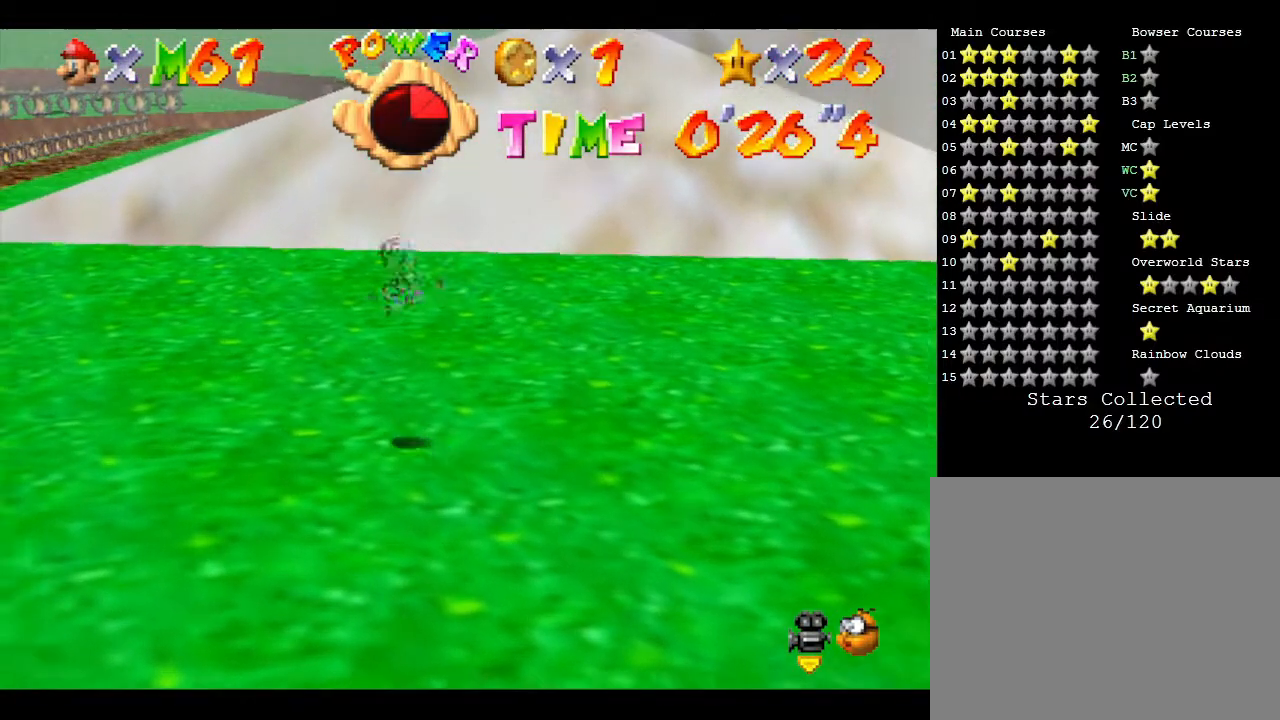
{"buttons": ["A", "Z"], "left_stick": "up-left", "events": [[83, "A", "up"], [433, "A", "down"]]}
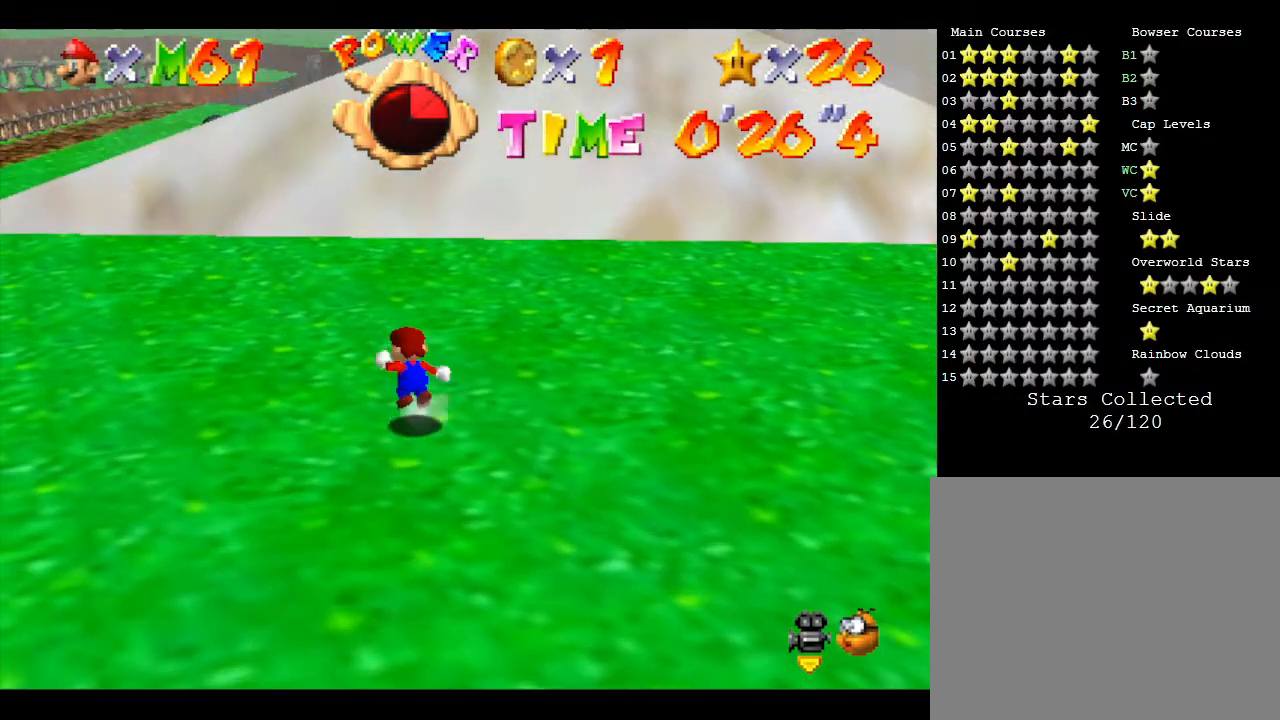
{"buttons": ["A", "Z"], "left_stick": "up-left", "events": []}
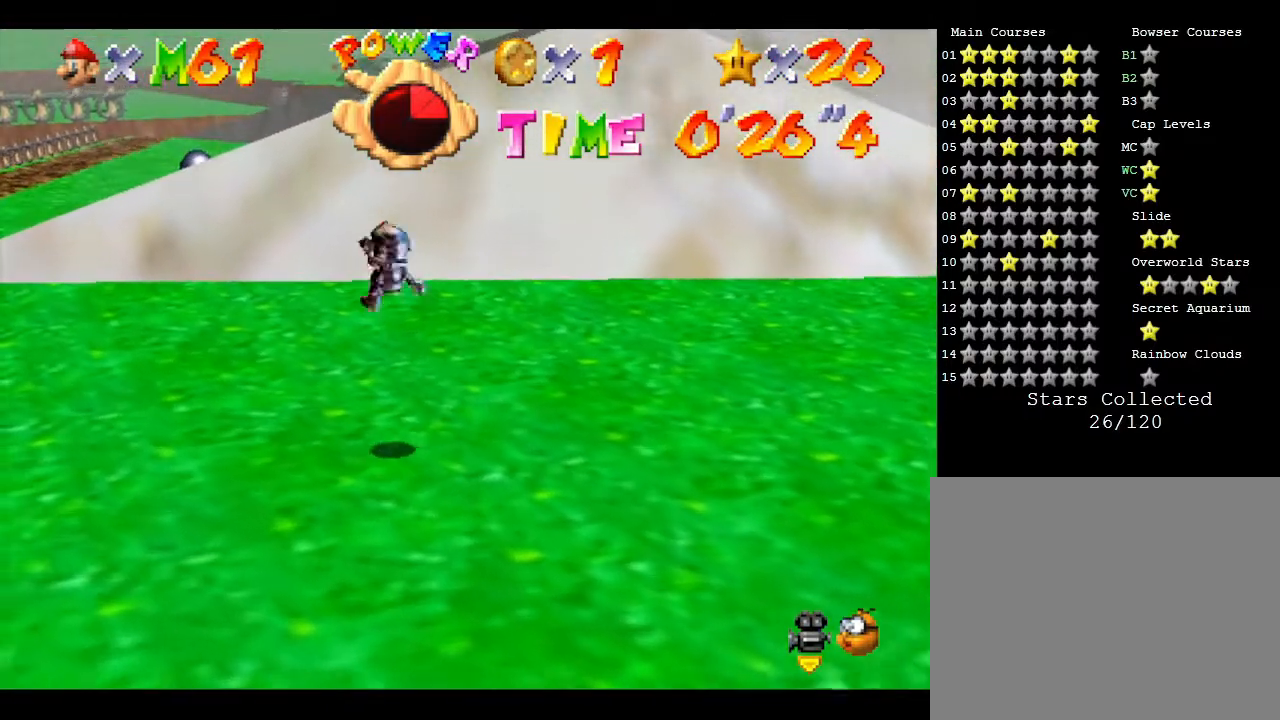
{"buttons": ["Z"], "left_stick": "up-left", "events": [[383, "A", "up"]]}
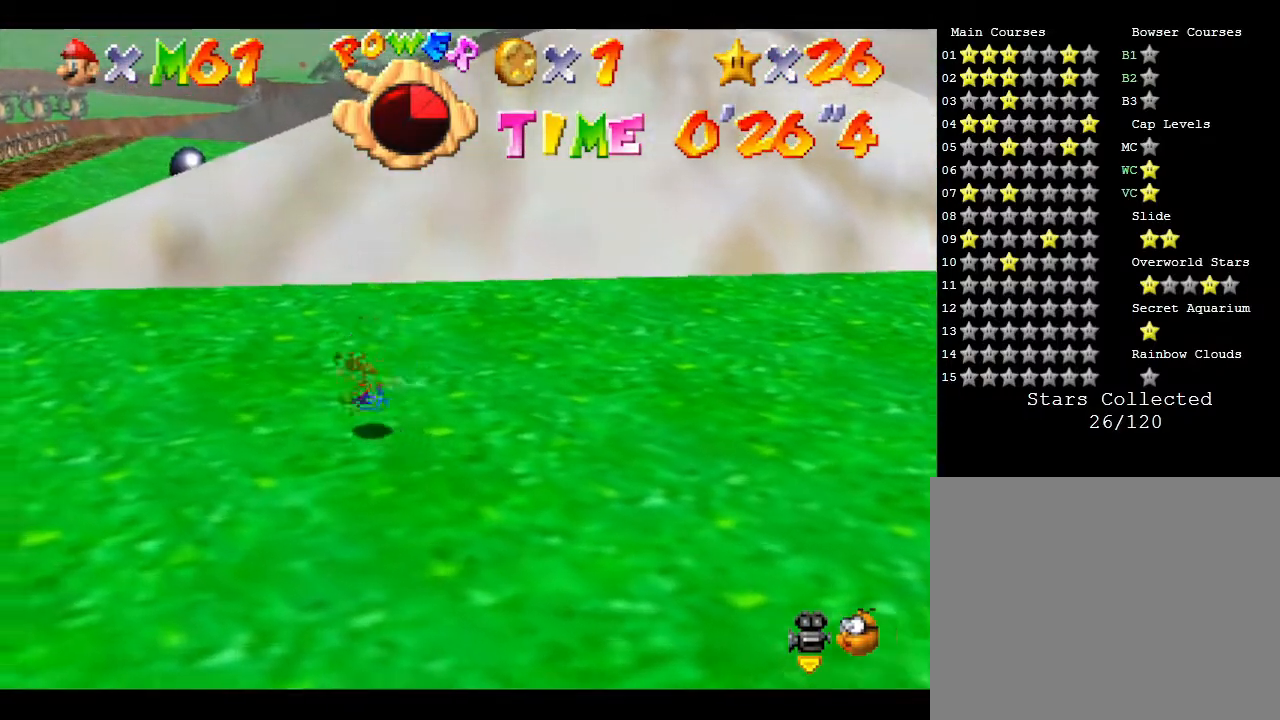
{"buttons": ["A", "Z"], "left_stick": "up-left", "events": [[100, "A", "down"]]}
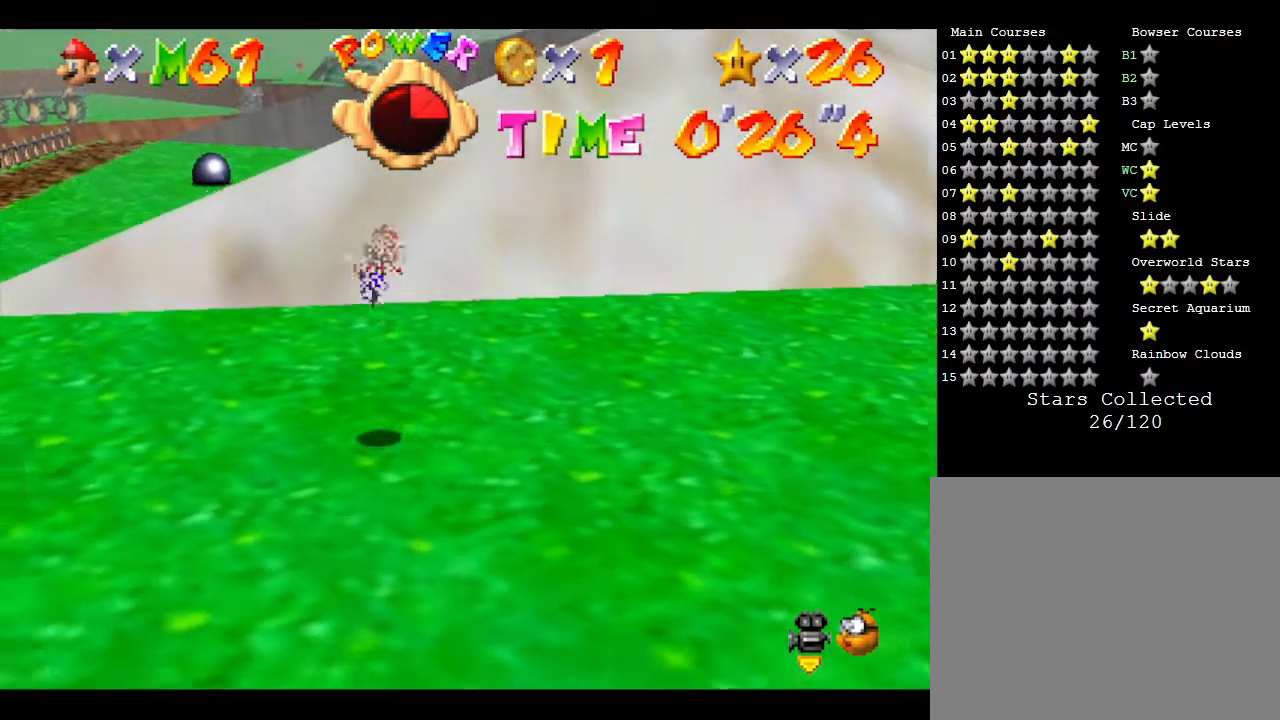
{"buttons": ["Z"], "left_stick": "up-left", "events": [[400, "A", "up"]]}
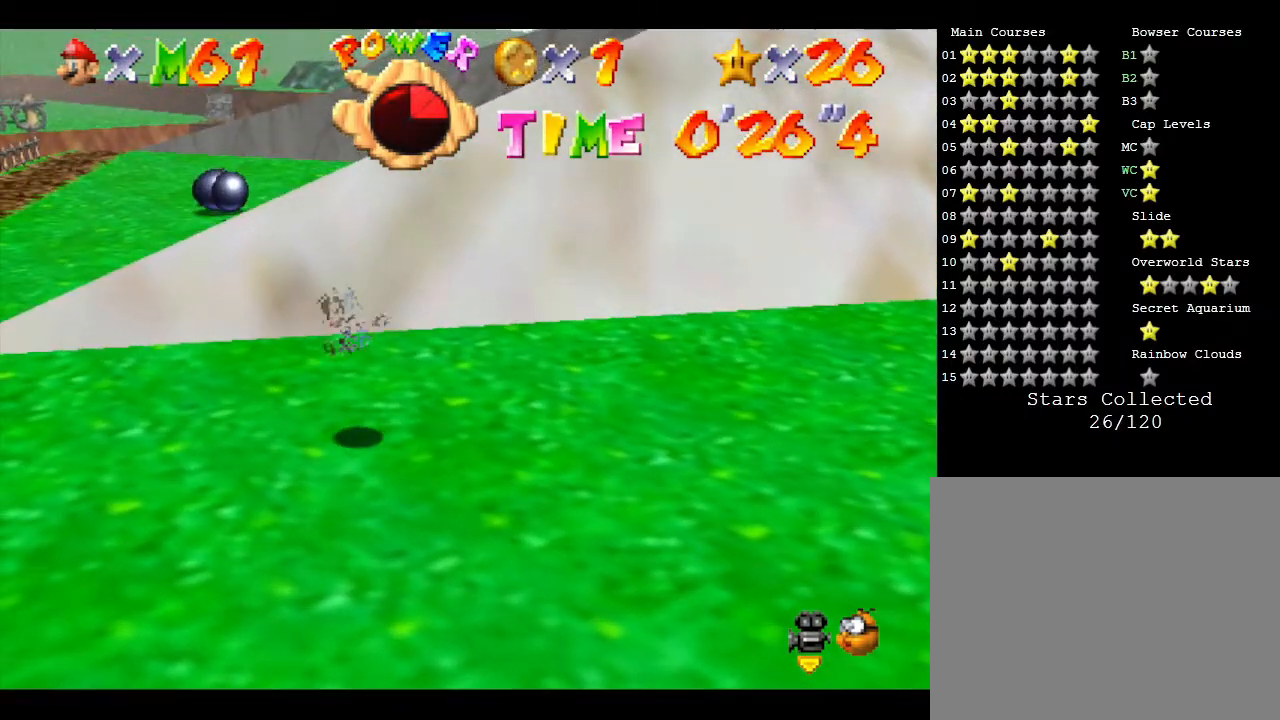
{"buttons": ["A", "Z"], "left_stick": "up-left", "events": [[217, "A", "down"]]}
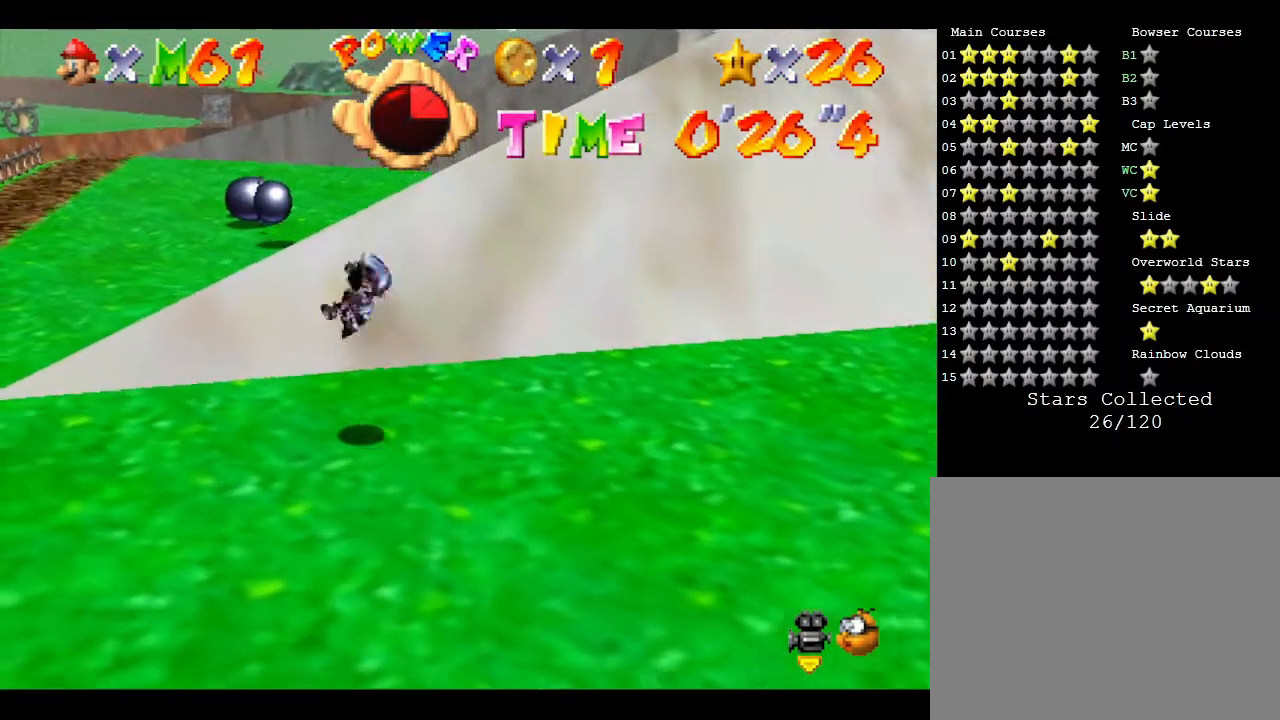
{"buttons": ["Z"], "left_stick": "left", "events": [[183, "left_stick", "left"], [483, "A", "up"]]}
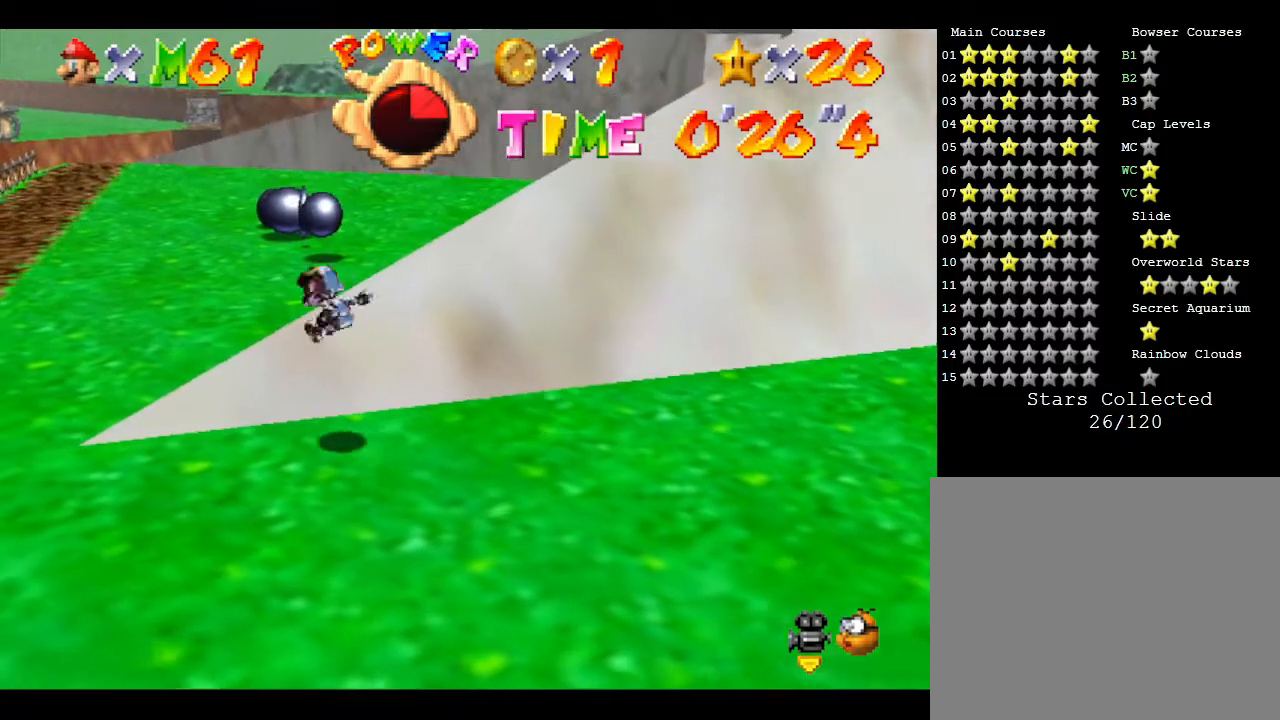
{"buttons": ["A", "Z"], "left_stick": "left", "events": [[433, "A", "down"]]}
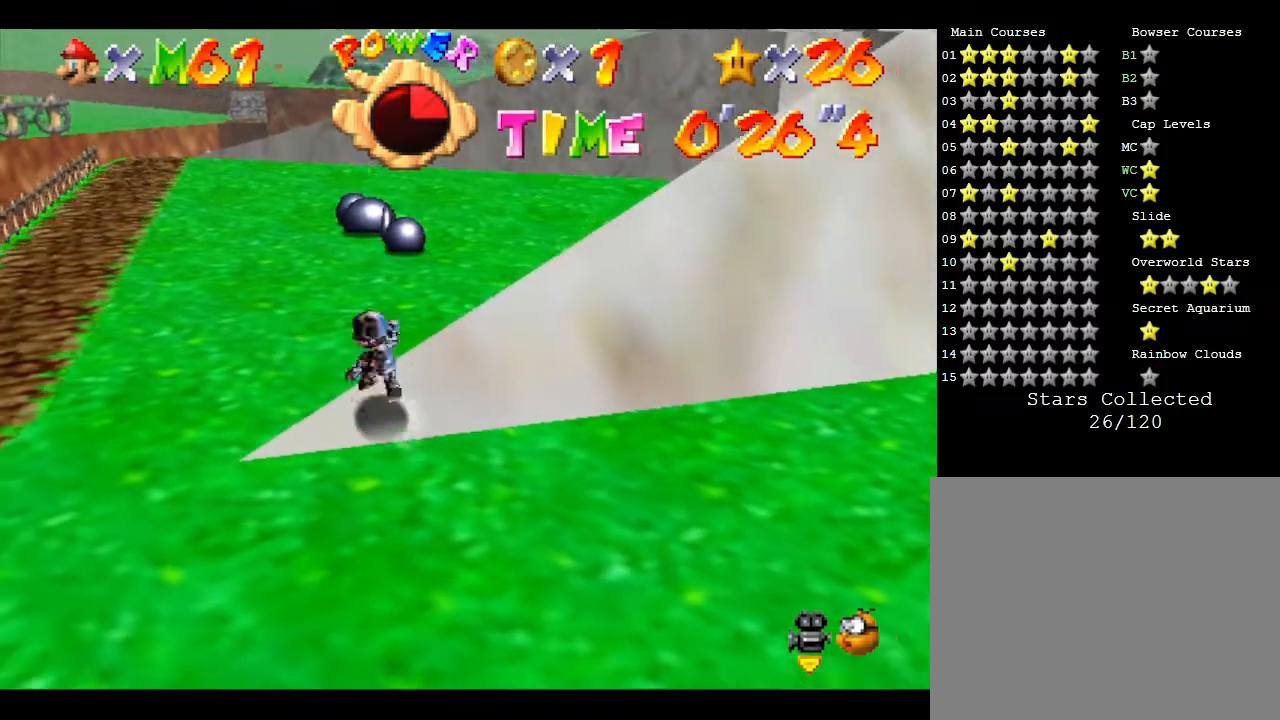
{"buttons": ["Z"], "left_stick": "up-left", "events": [[83, "left_stick", "up-left"], [333, "A", "up"]]}
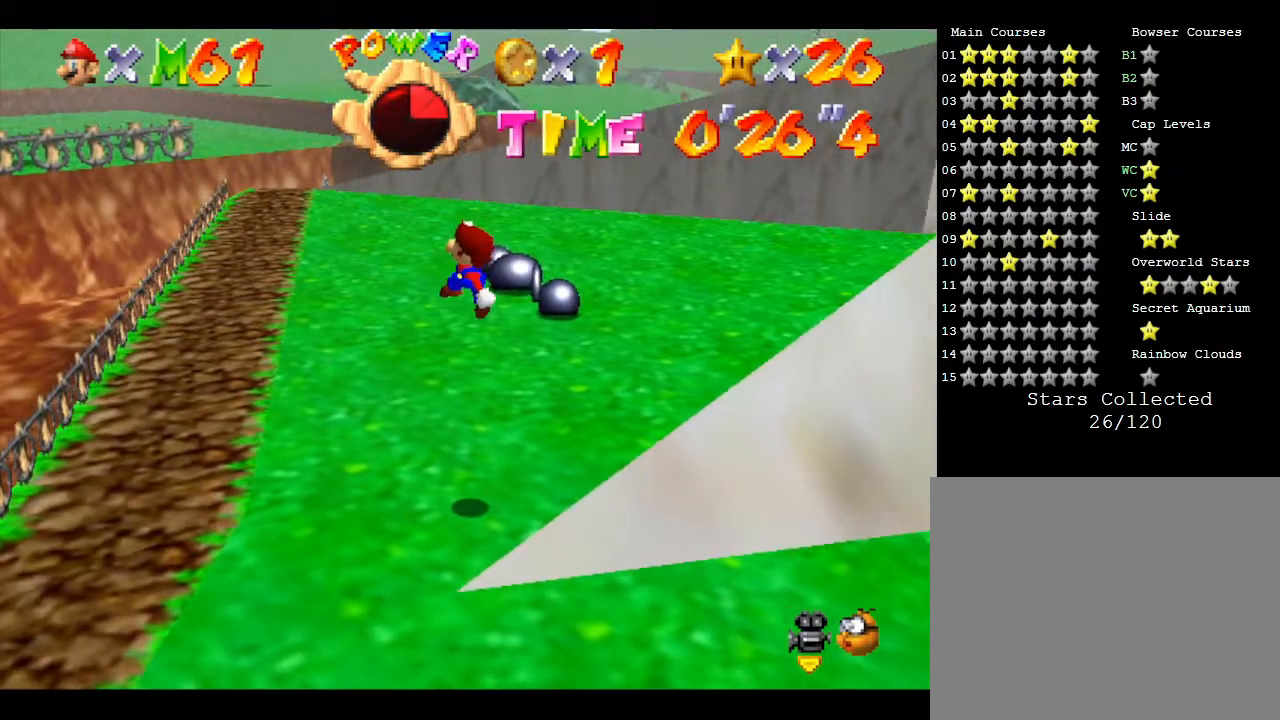
{"buttons": [], "left_stick": "up", "events": [[17, "Z", "up"], [50, "left_stick", "up"]]}
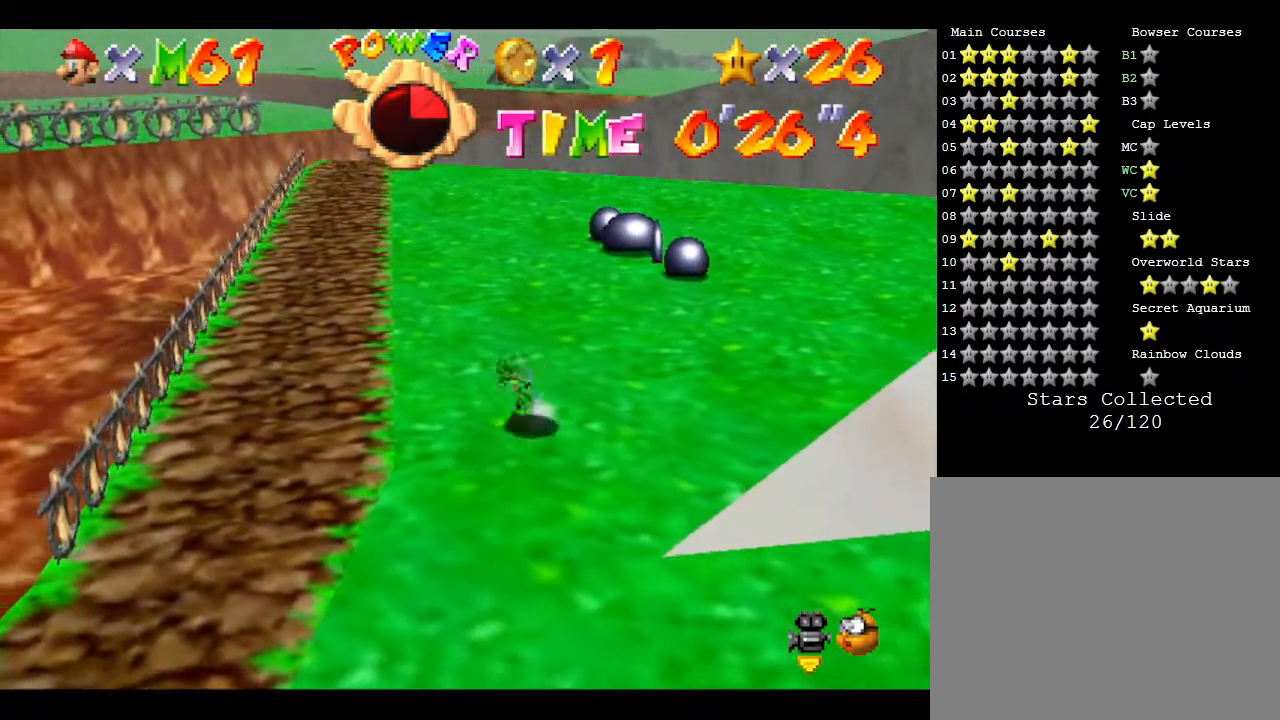
{"buttons": [], "left_stick": "up", "events": []}
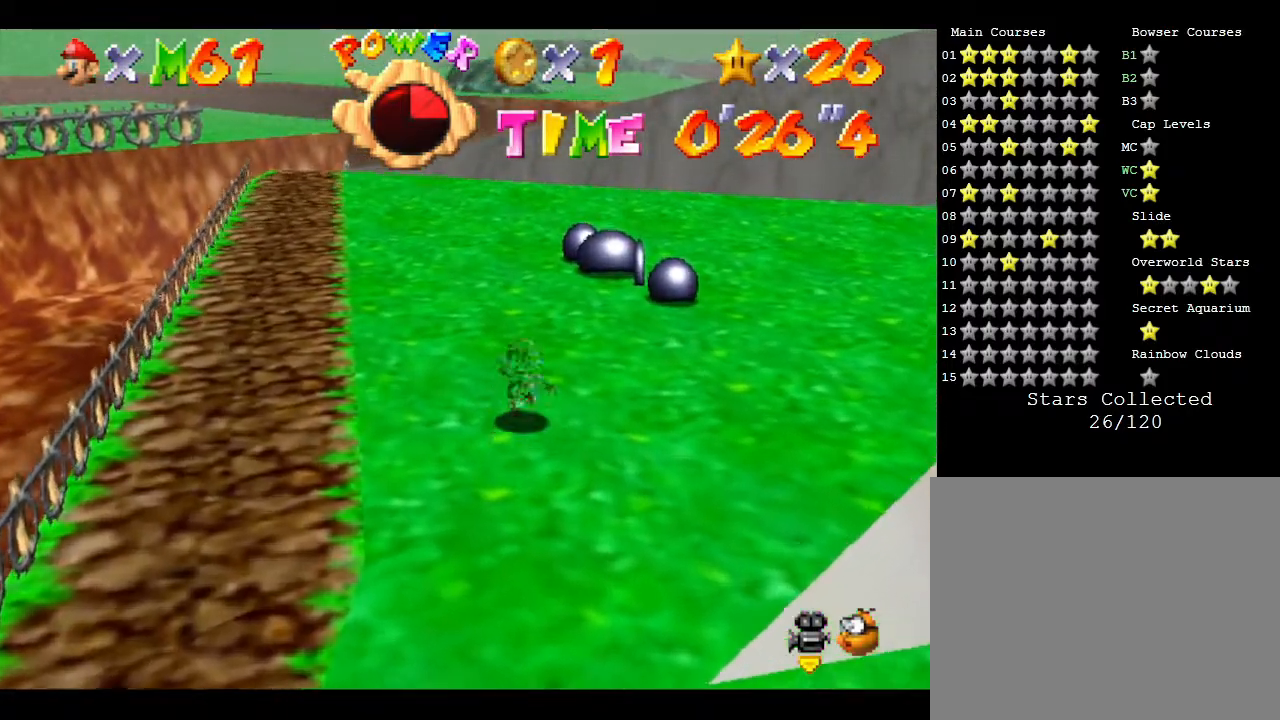
{"buttons": ["A"], "left_stick": "up", "events": [[217, "A", "down"]]}
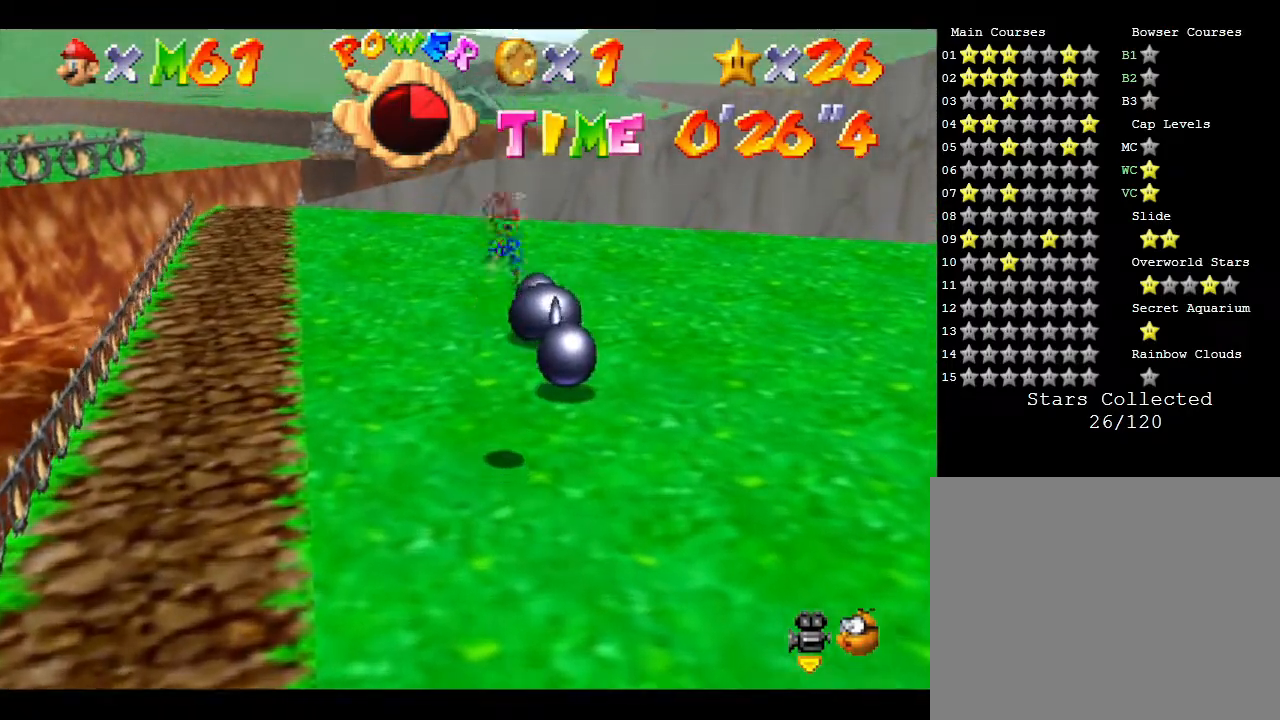
{"buttons": [], "left_stick": "up", "events": [[467, "A", "up"]]}
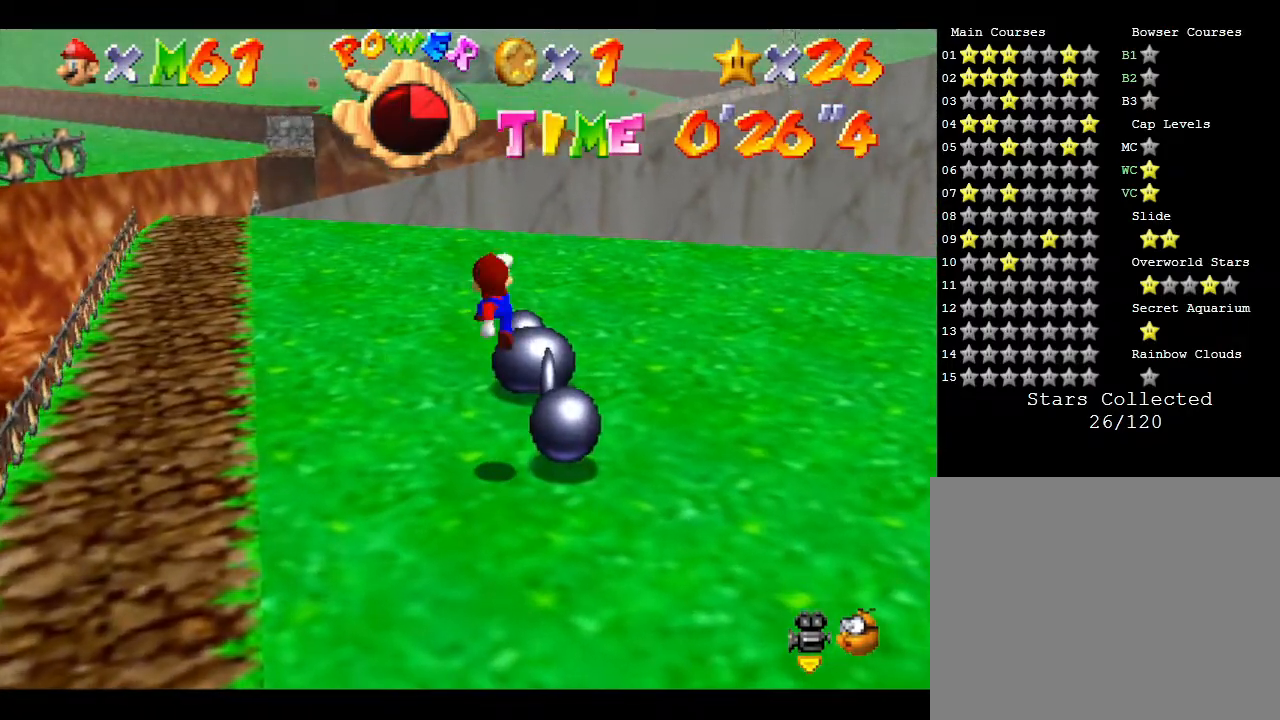
{"buttons": [], "left_stick": "up", "events": [[283, "A", "down"], [383, "A", "up"]]}
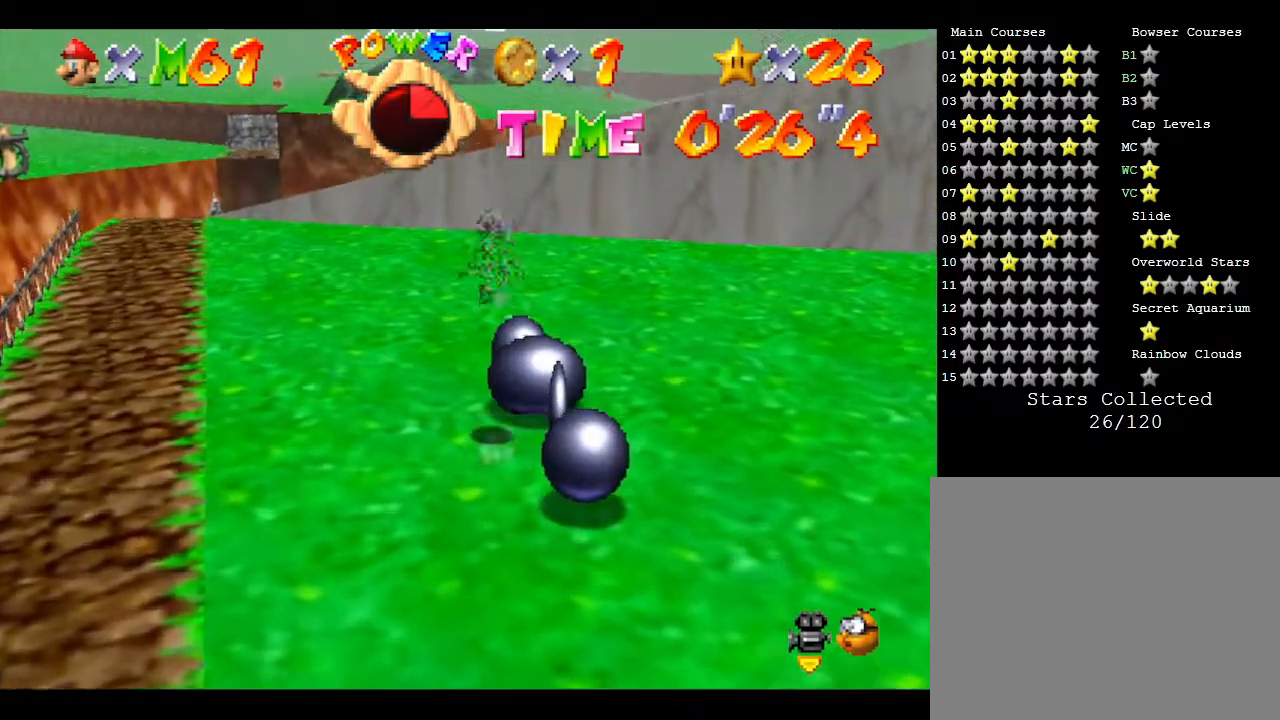
{"buttons": [], "left_stick": "up-right", "events": [[233, "left_stick", "up-right"]]}
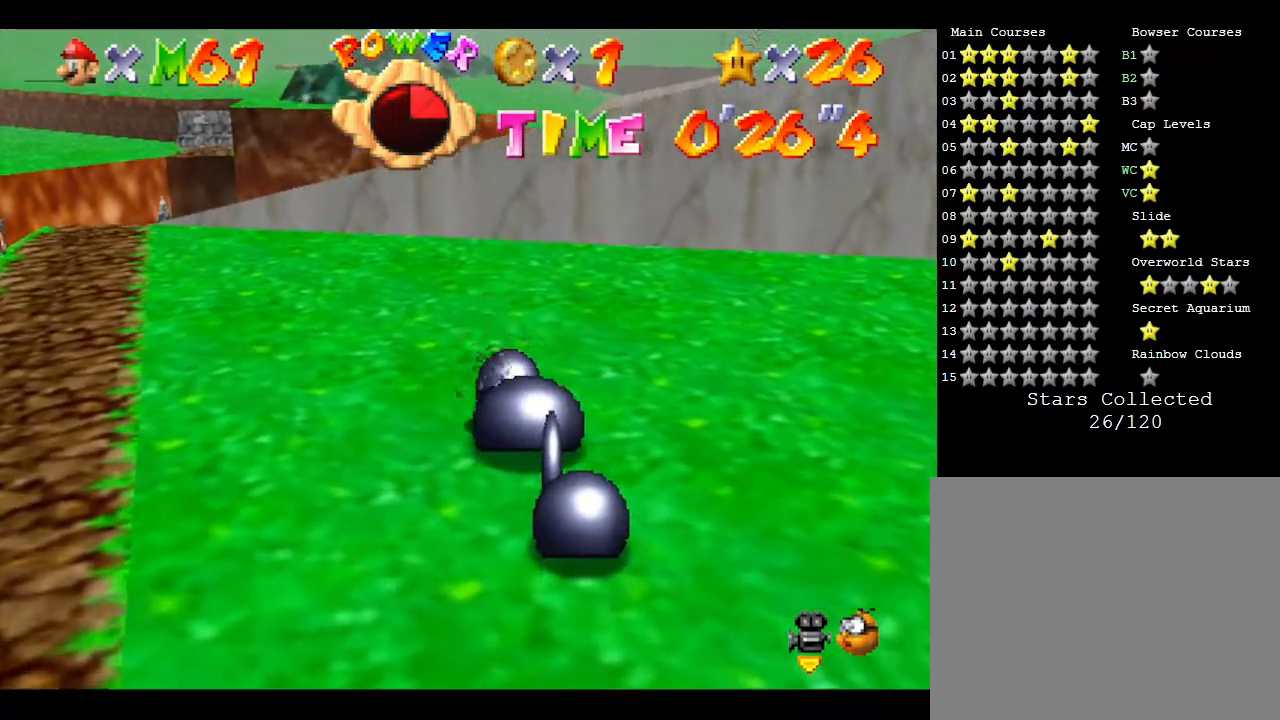
{"buttons": ["A"], "left_stick": "up-right", "events": [[50, "A", "down"]]}
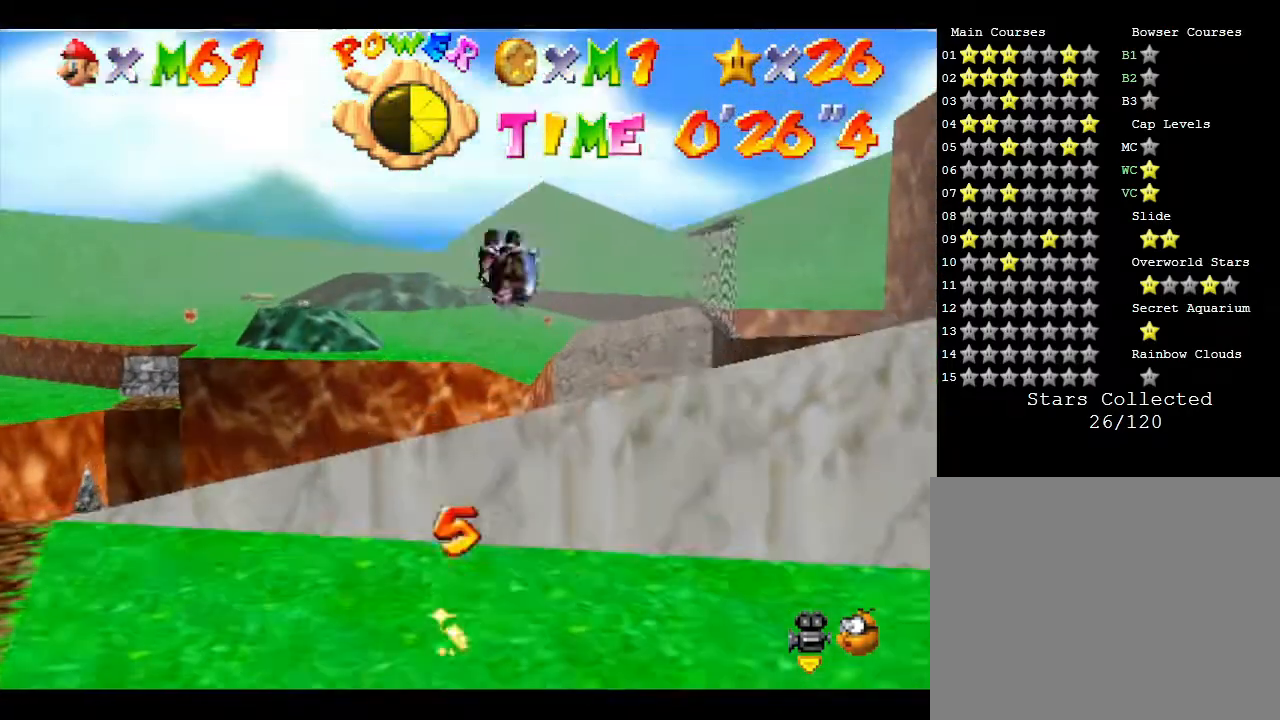
{"buttons": [], "left_stick": "center", "events": [[17, "left_stick", "center"], [117, "A", "up"], [117, "left_stick", "left"], [300, "left_stick", "up-left"], [433, "left_stick", "center"]]}
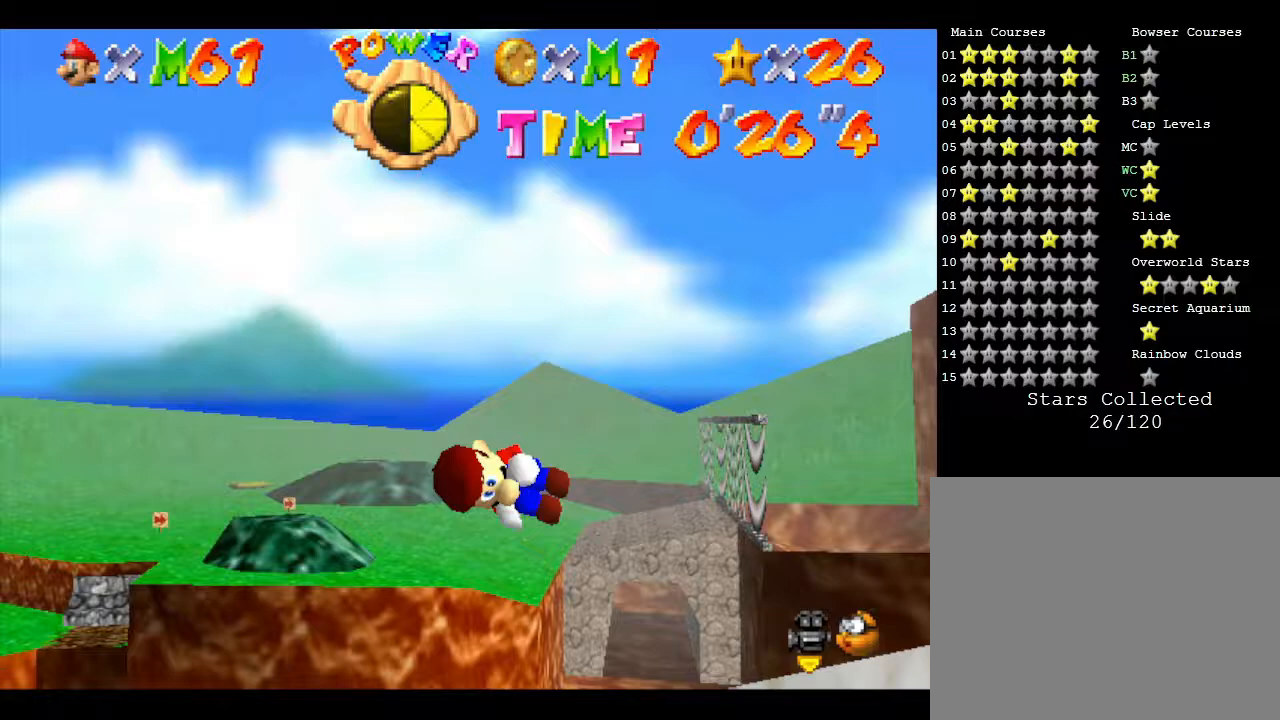
{"buttons": [], "left_stick": "left", "events": [[50, "left_stick", "up-left"], [267, "left_stick", "left"]]}
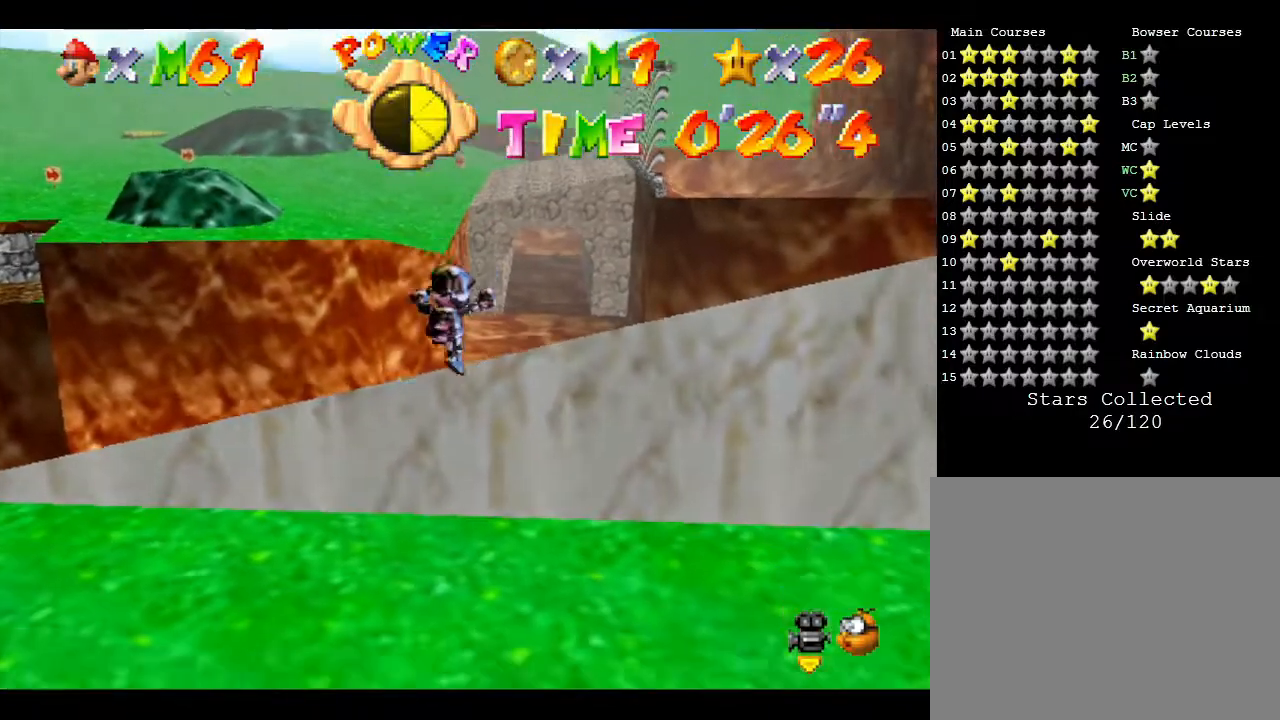
{"buttons": [], "left_stick": "right", "events": [[33, "left_stick", "up-left"], [250, "left_stick", "up-right"], [350, "left_stick", "right"]]}
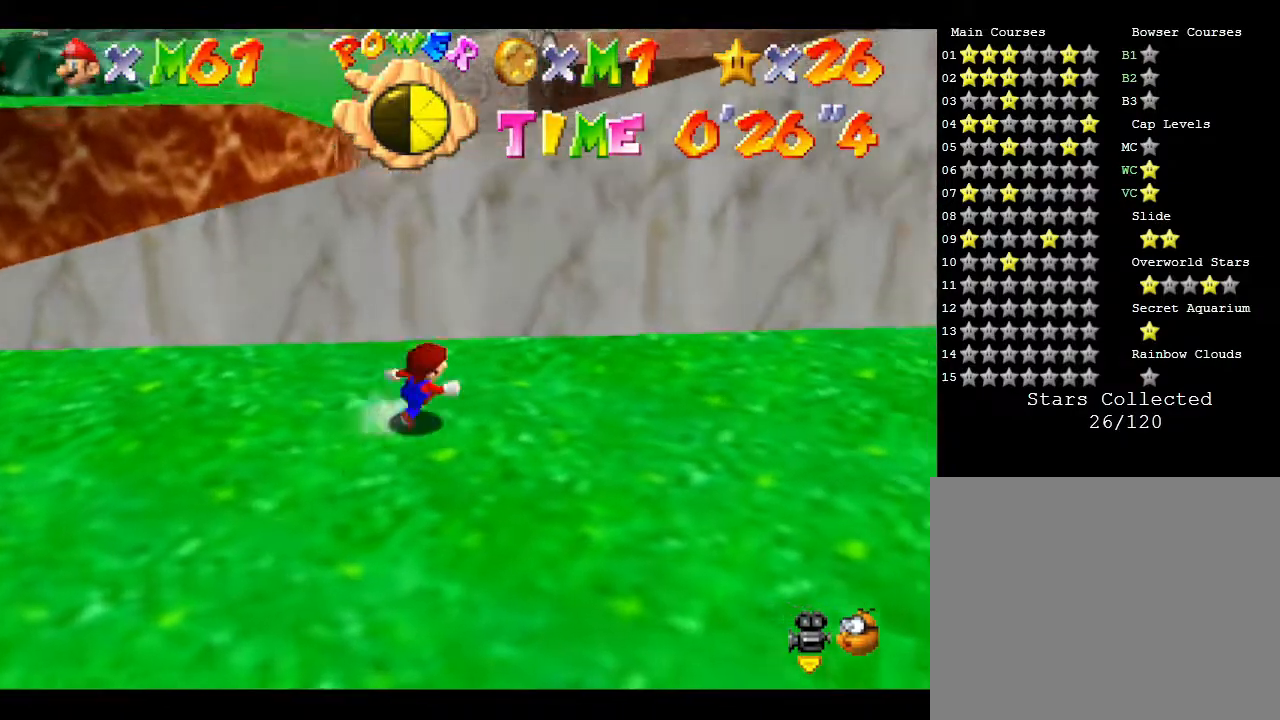
{"buttons": [], "left_stick": "right", "events": []}
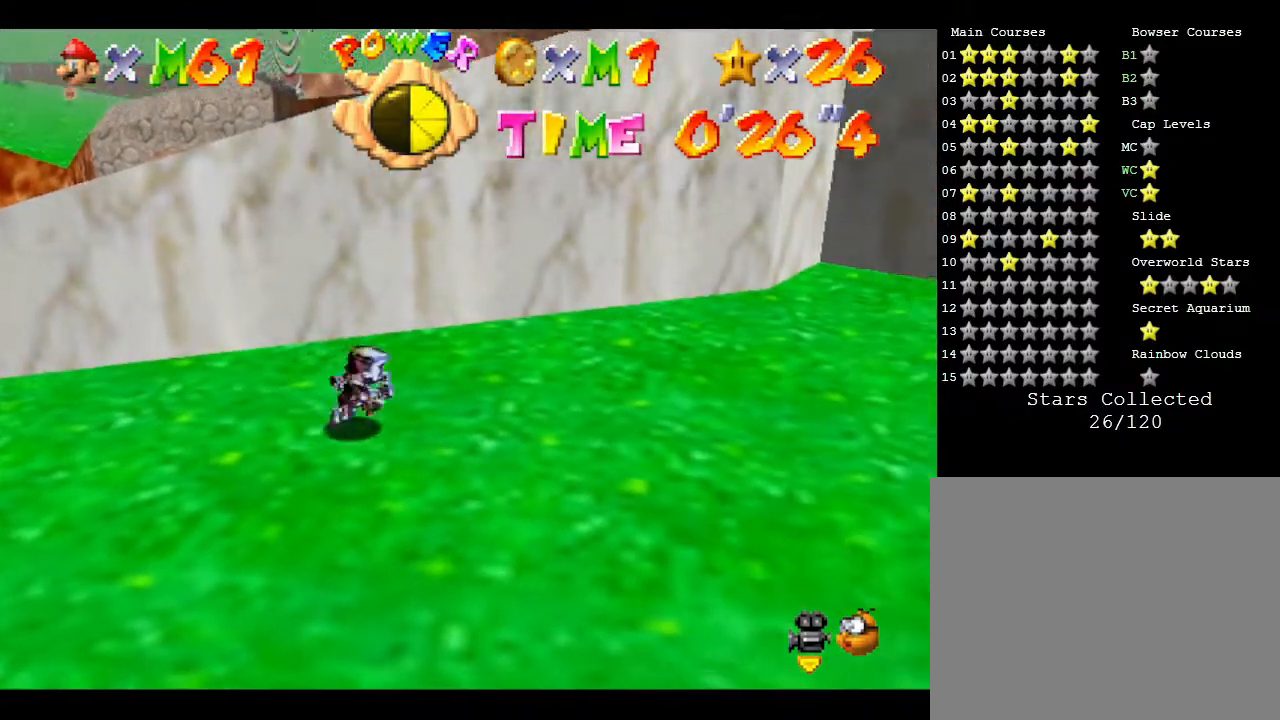
{"buttons": [], "left_stick": "down-right", "events": [[150, "A", "down"], [267, "A", "up"], [433, "left_stick", "down-right"]]}
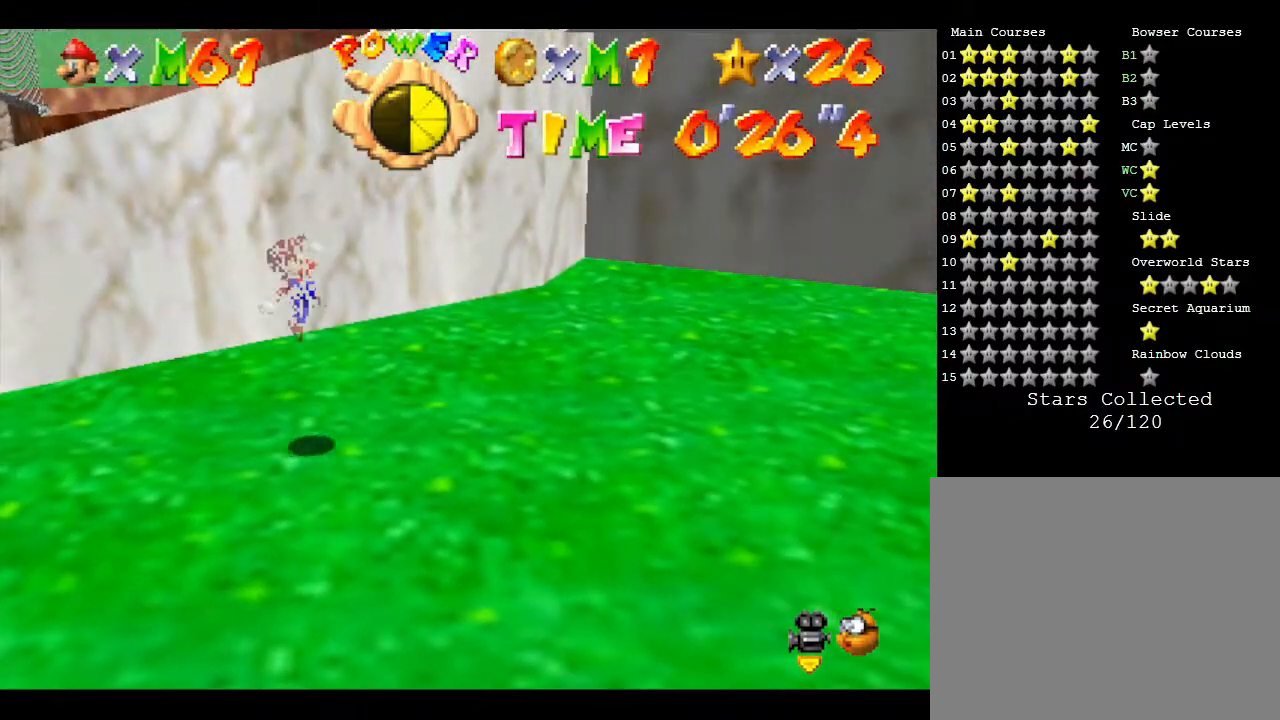
{"buttons": [], "left_stick": "right", "events": [[317, "left_stick", "right"]]}
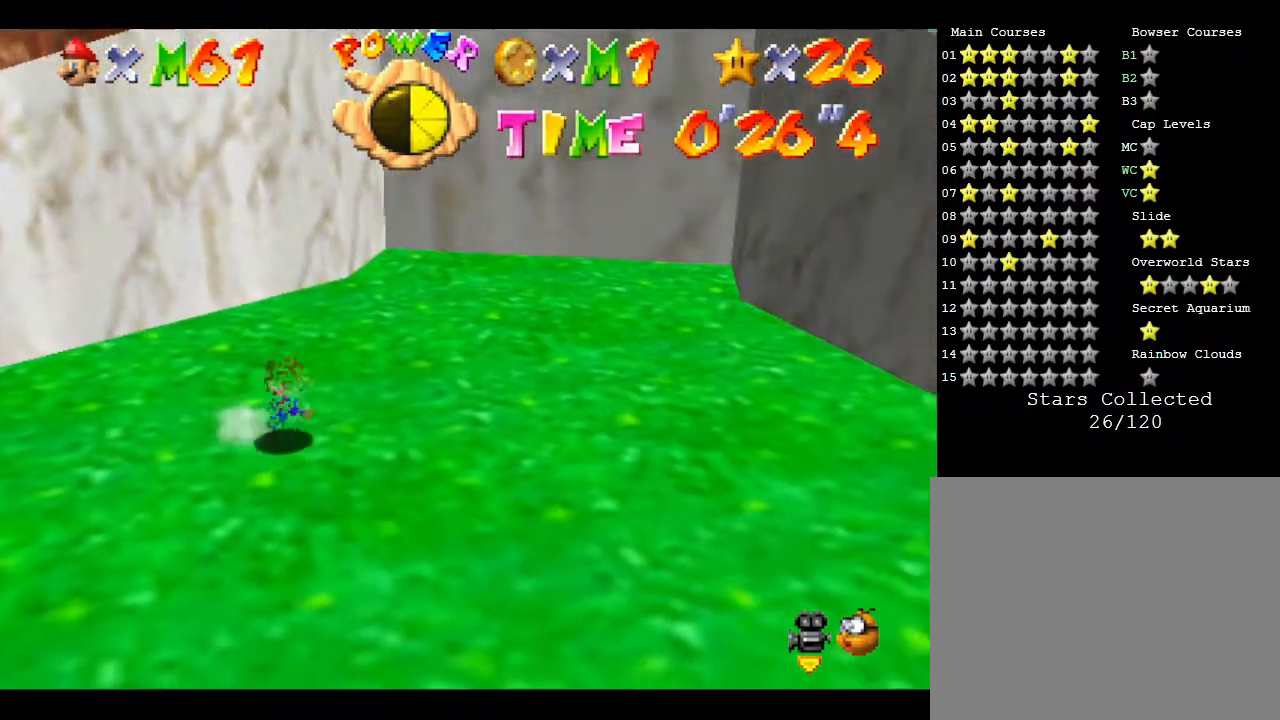
{"buttons": ["A"], "left_stick": "down-right", "events": [[167, "left_stick", "down-right"], [283, "A", "down"]]}
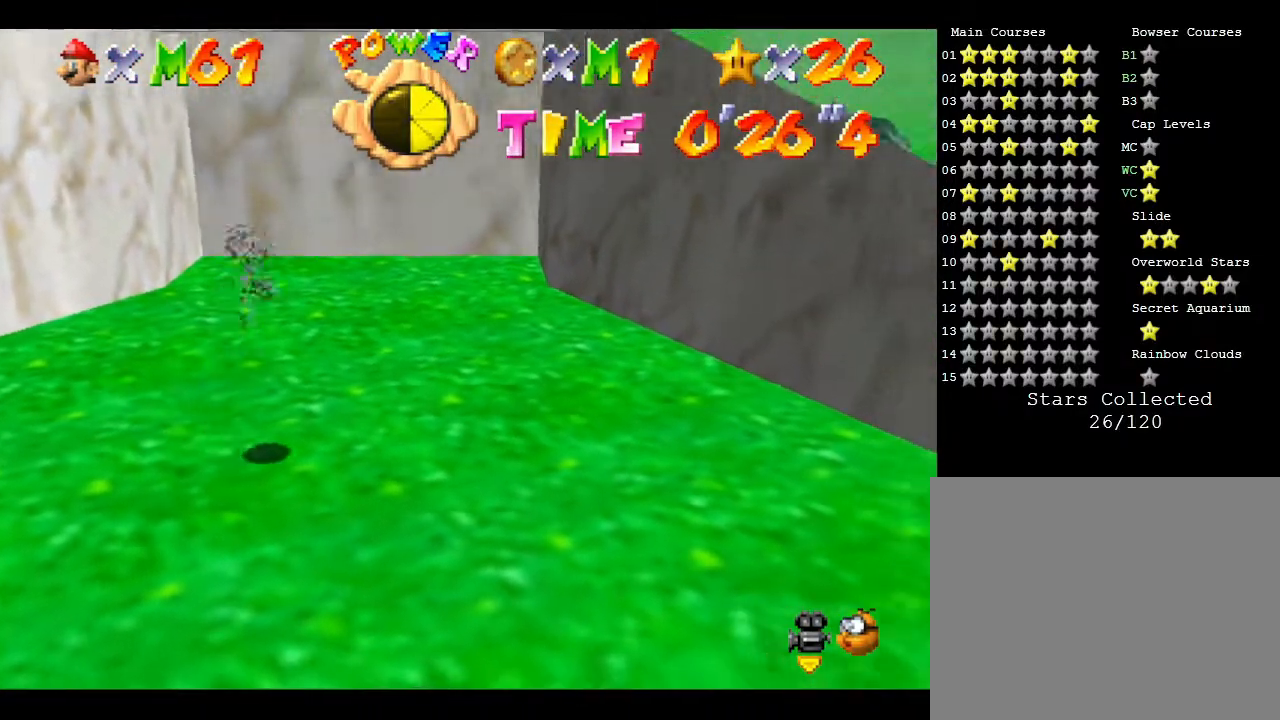
{"buttons": [], "left_stick": "right", "events": [[100, "left_stick", "right"], [200, "A", "up"]]}
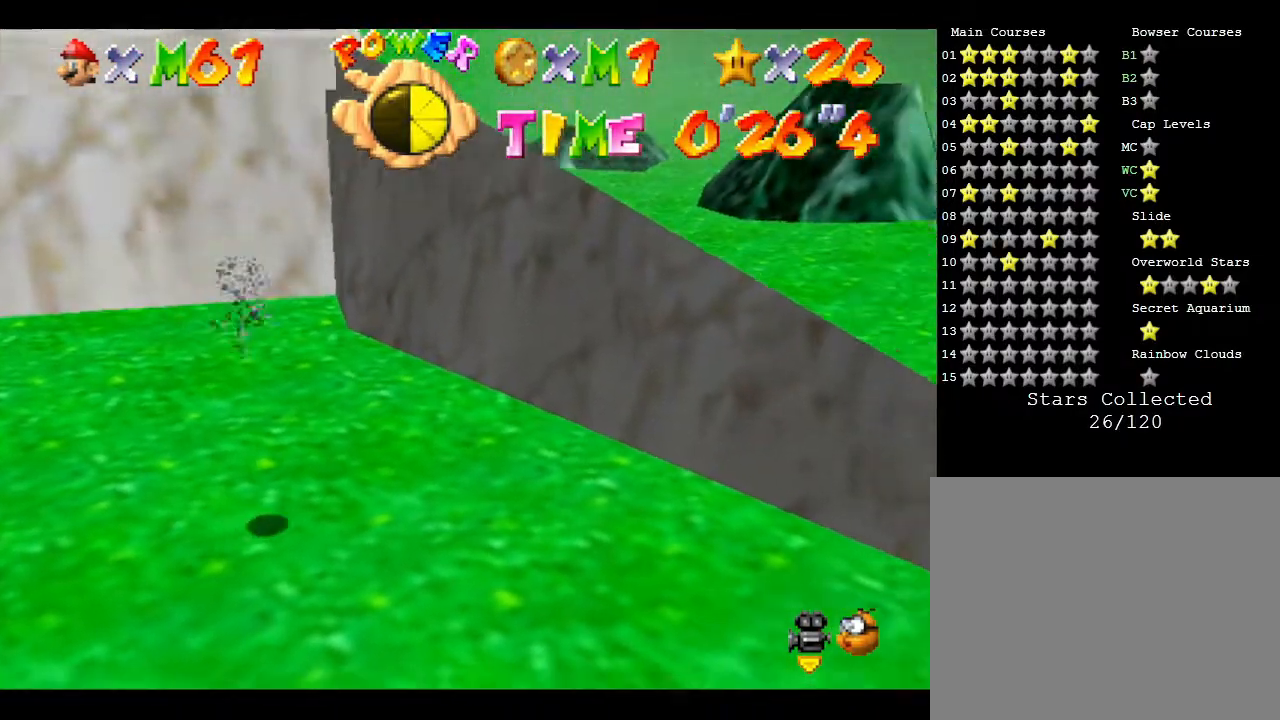
{"buttons": ["A"], "left_stick": "right", "events": [[333, "A", "down"]]}
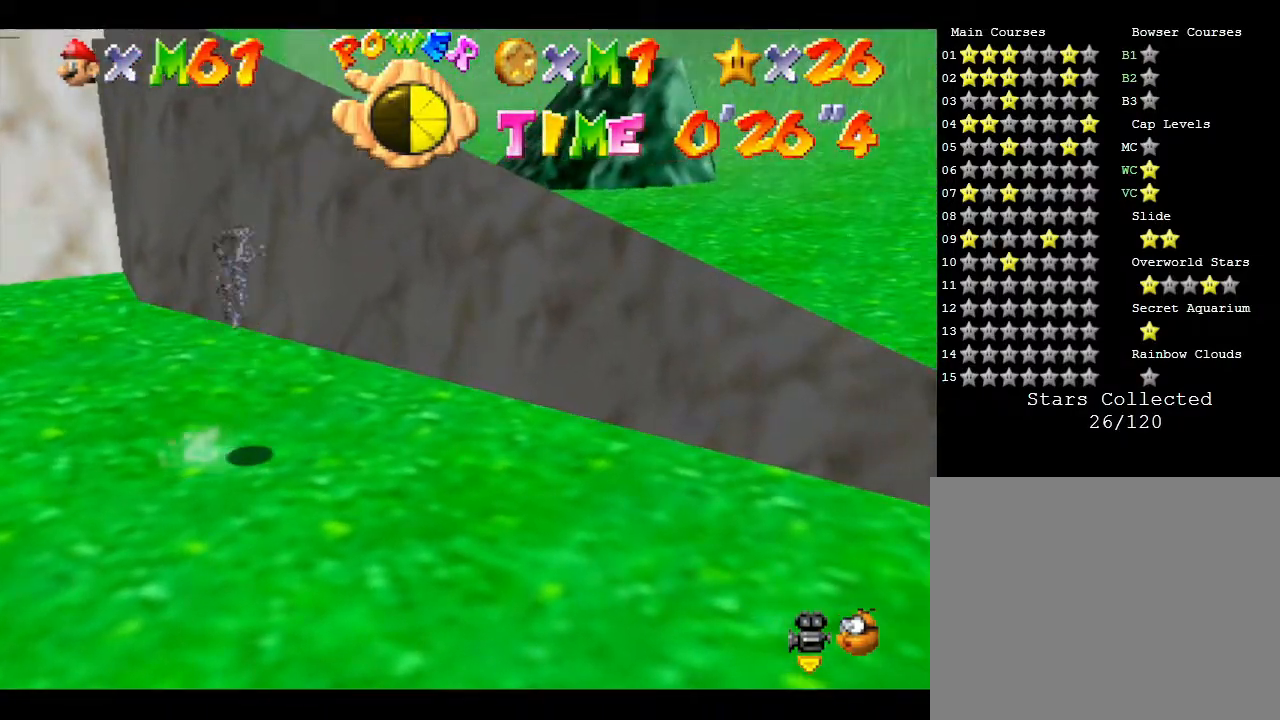
{"buttons": ["A"], "left_stick": "right", "events": []}
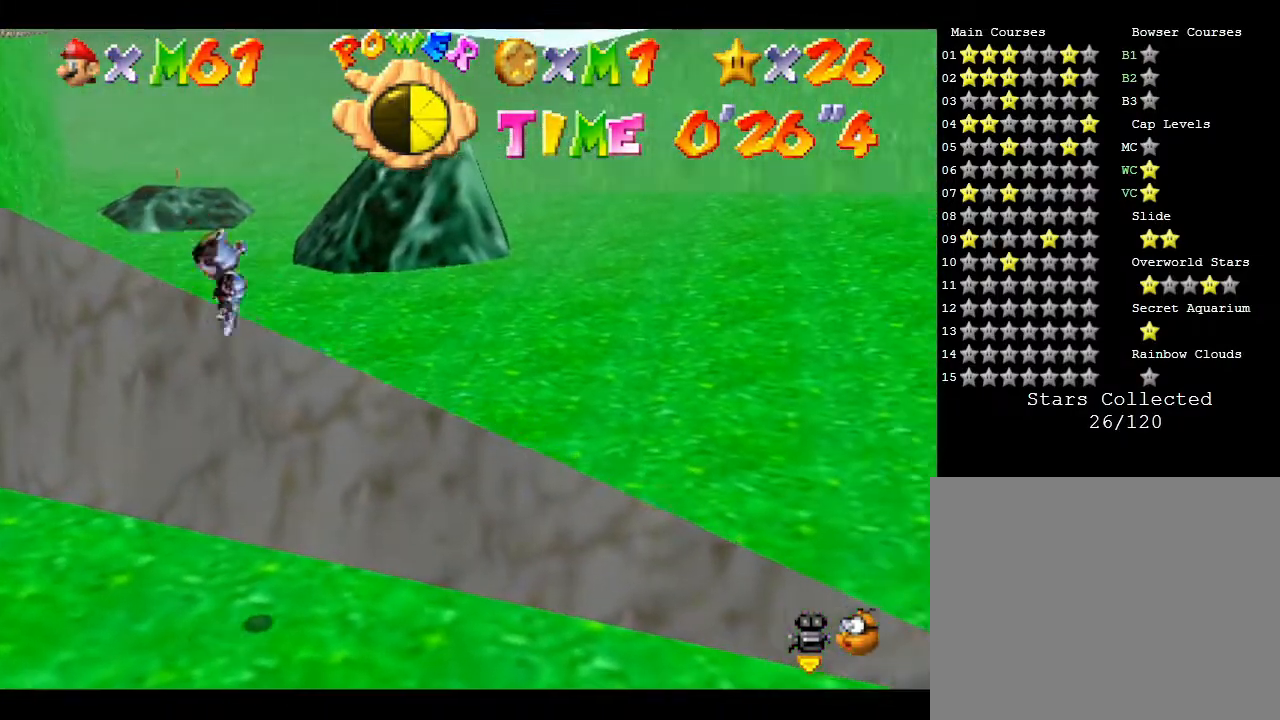
{"buttons": [], "left_stick": "right", "events": [[200, "A", "up"]]}
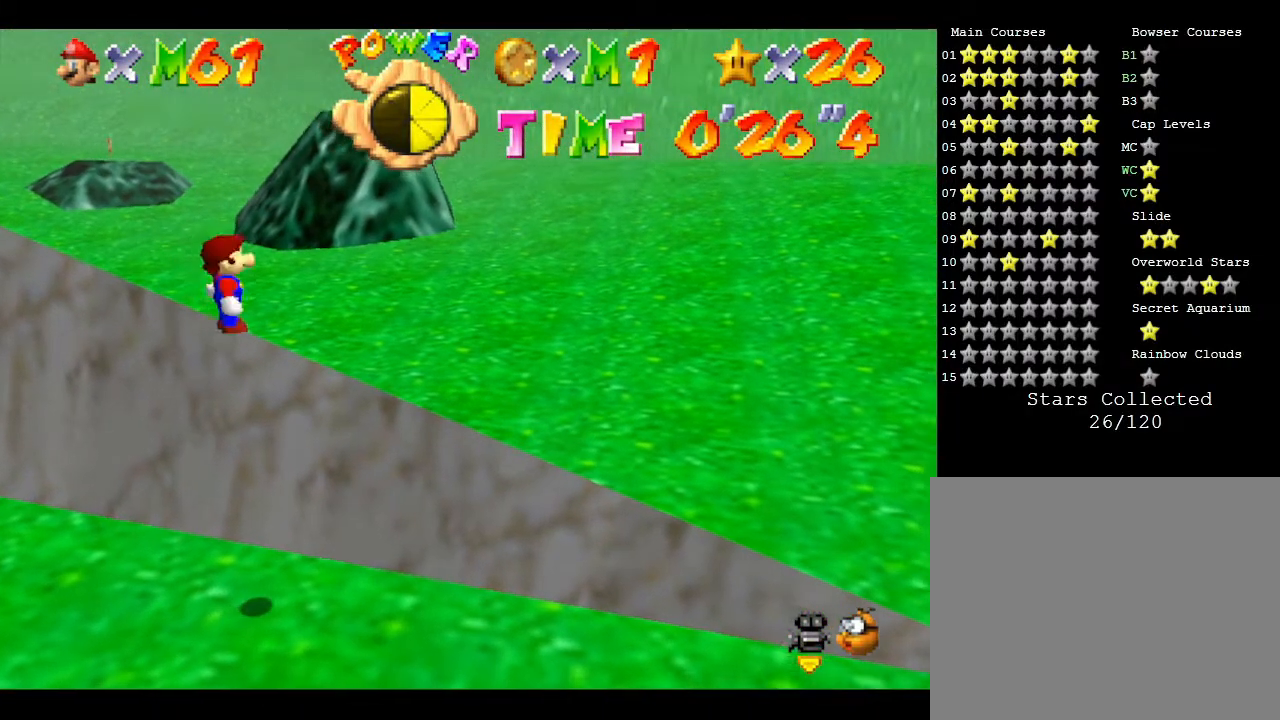
{"buttons": [], "left_stick": "up-right", "events": [[33, "A", "down"], [217, "left_stick", "up-right"], [333, "A", "up"]]}